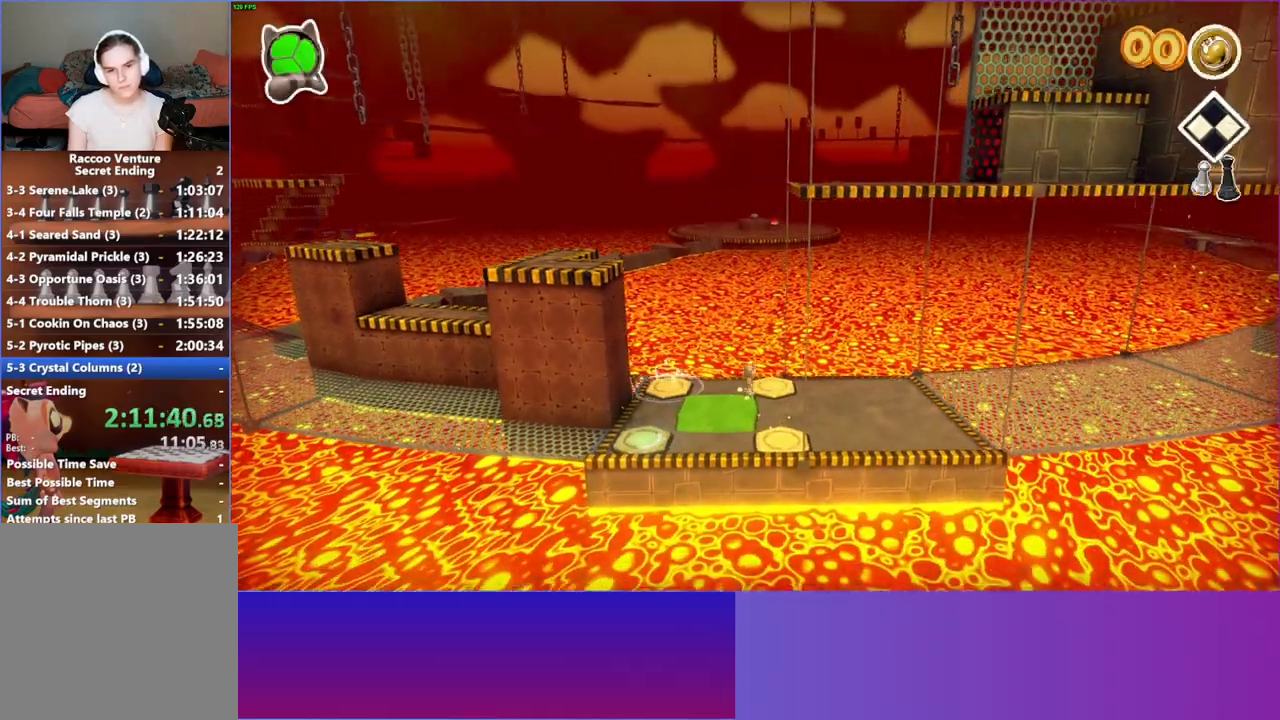
Gameplay with a controller (Xbox layout); each line is a JSON object with the inputs held at the frame after it. "events" lists button and stick changes between this image and that frame as [ms after this image, input, new state], when the widget could be followed in between. Not read: R3.
{"buttons": [], "left_stick": "left", "right_stick": "center", "events": [[33, "Y", "up"], [50, "left_stick", "up"], [167, "left_stick", "left"]]}
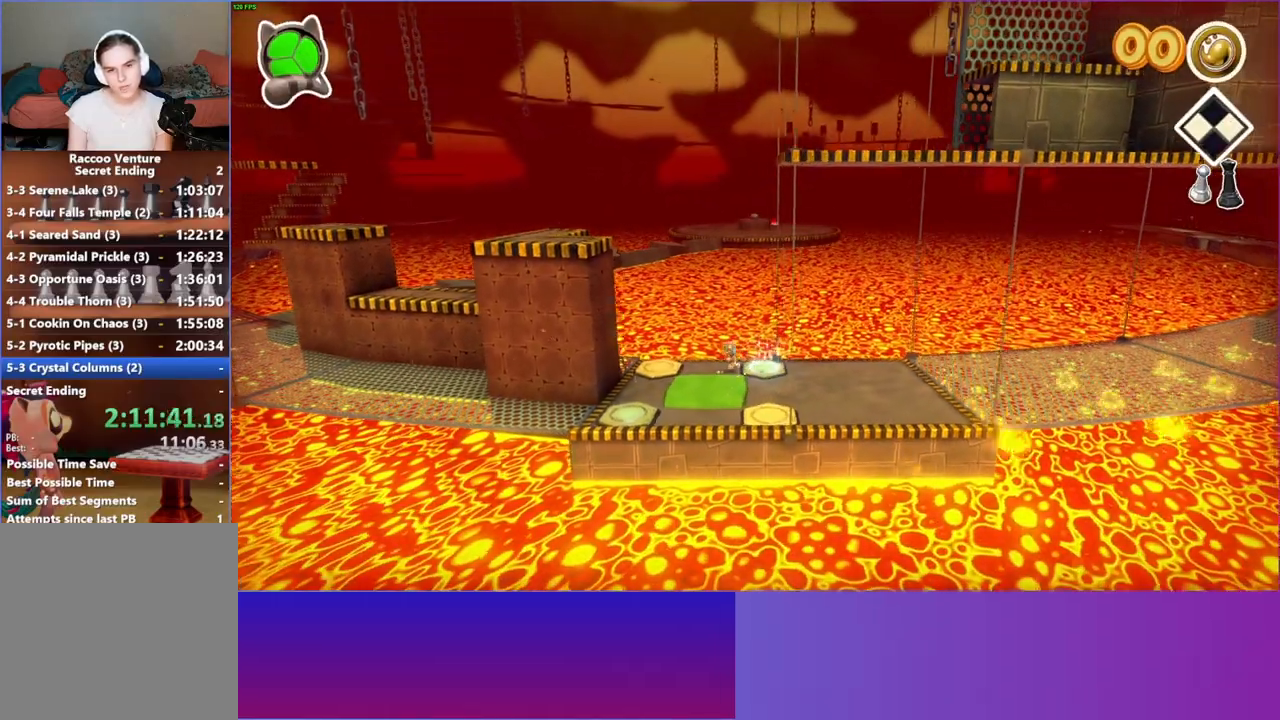
{"buttons": [], "left_stick": "down-left", "right_stick": "center", "events": [[450, "left_stick", "down-left"]]}
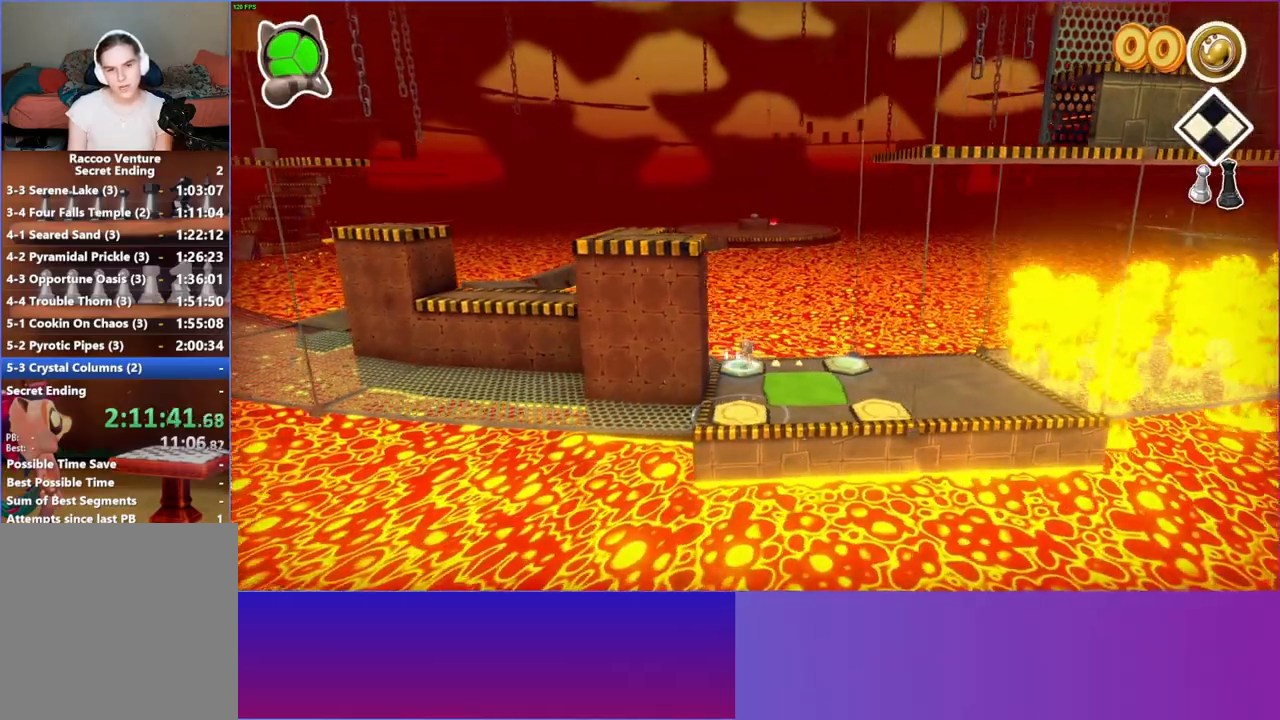
{"buttons": [], "left_stick": "down-right", "right_stick": "center", "events": [[33, "left_stick", "down"], [417, "left_stick", "down-right"]]}
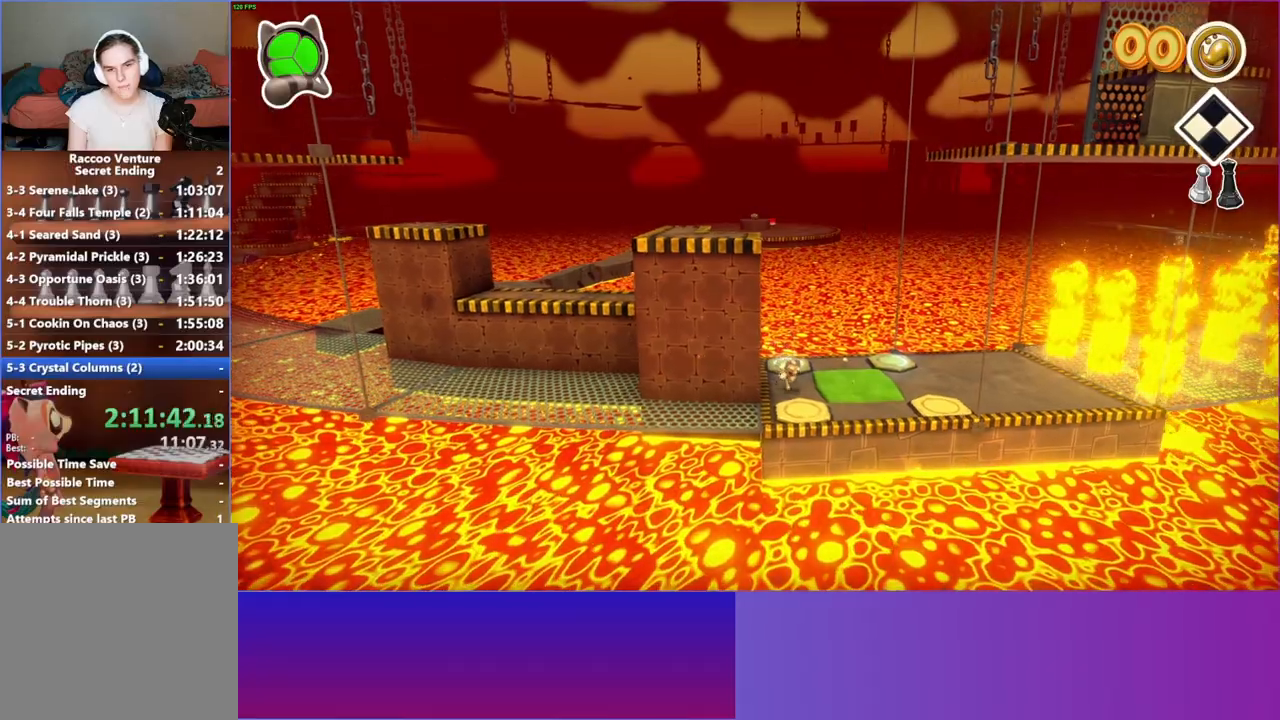
{"buttons": [], "left_stick": "right", "right_stick": "center", "events": [[333, "left_stick", "right"]]}
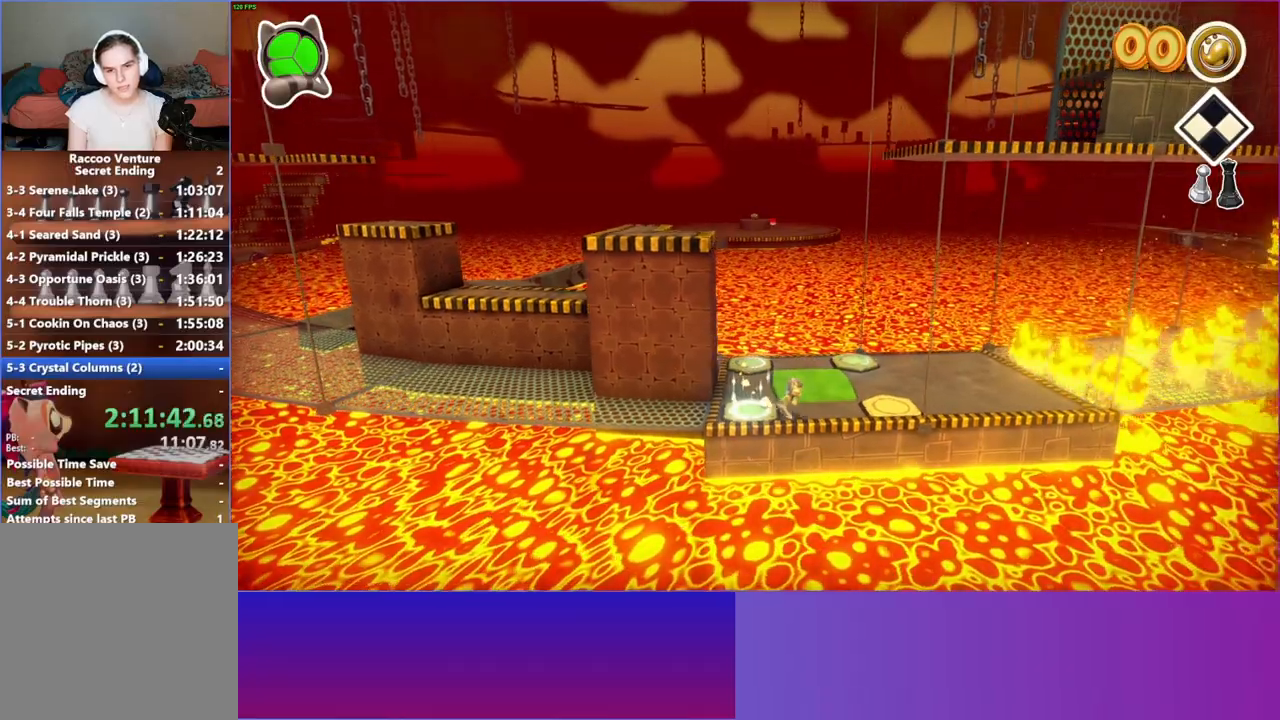
{"buttons": [], "left_stick": "up", "right_stick": "center", "events": [[500, "left_stick", "up"]]}
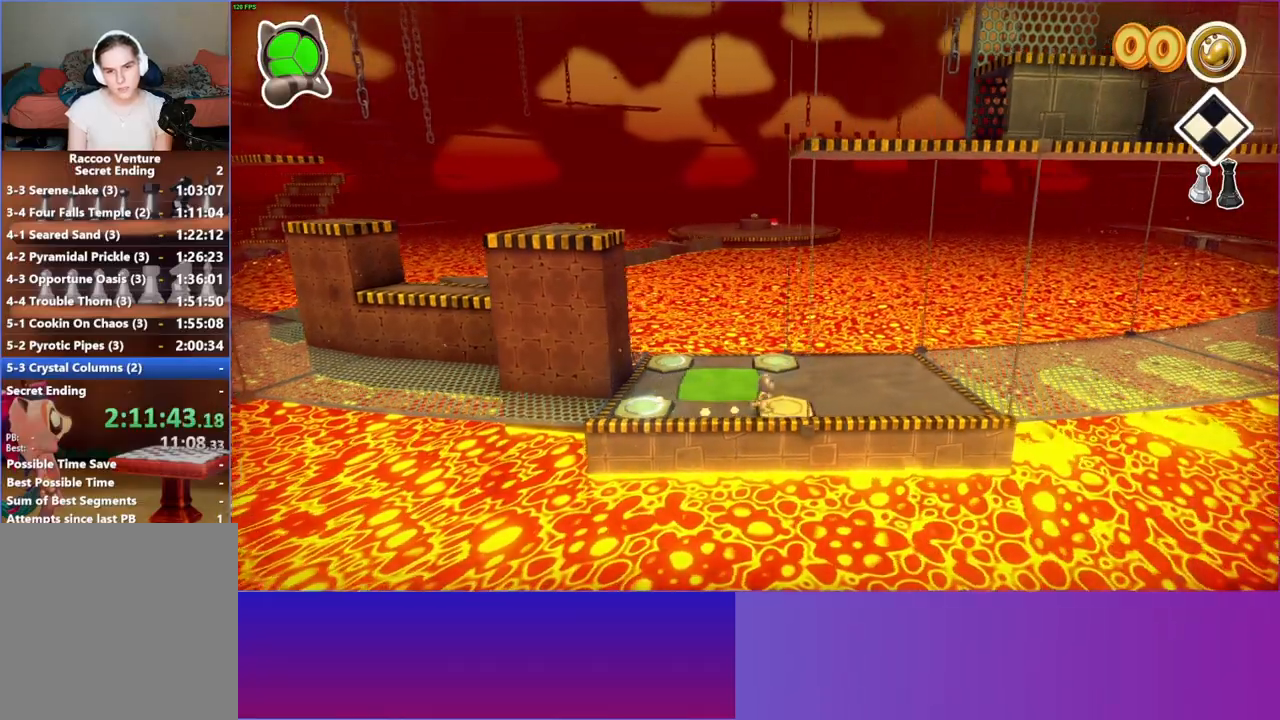
{"buttons": ["A"], "left_stick": "up-left", "right_stick": "center", "events": [[83, "left_stick", "up-left"], [167, "A", "down"]]}
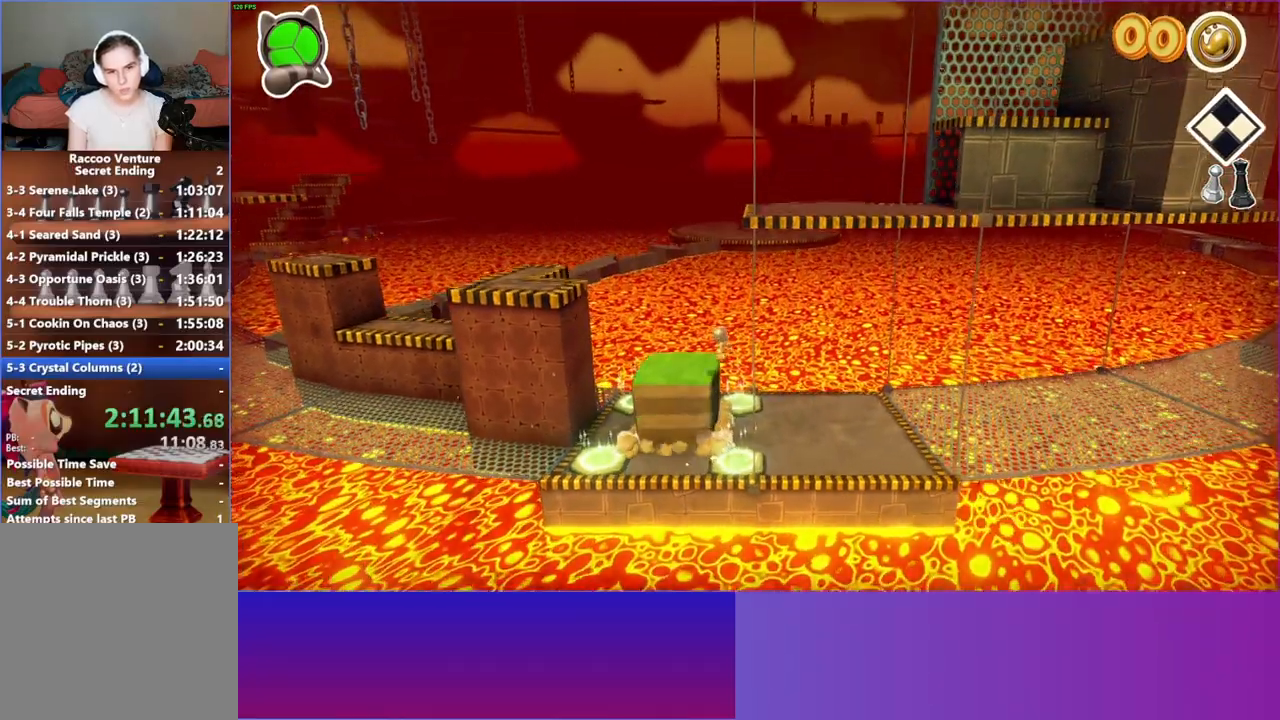
{"buttons": [], "left_stick": "right", "right_stick": "center", "events": [[183, "A", "up"], [217, "left_stick", "right"]]}
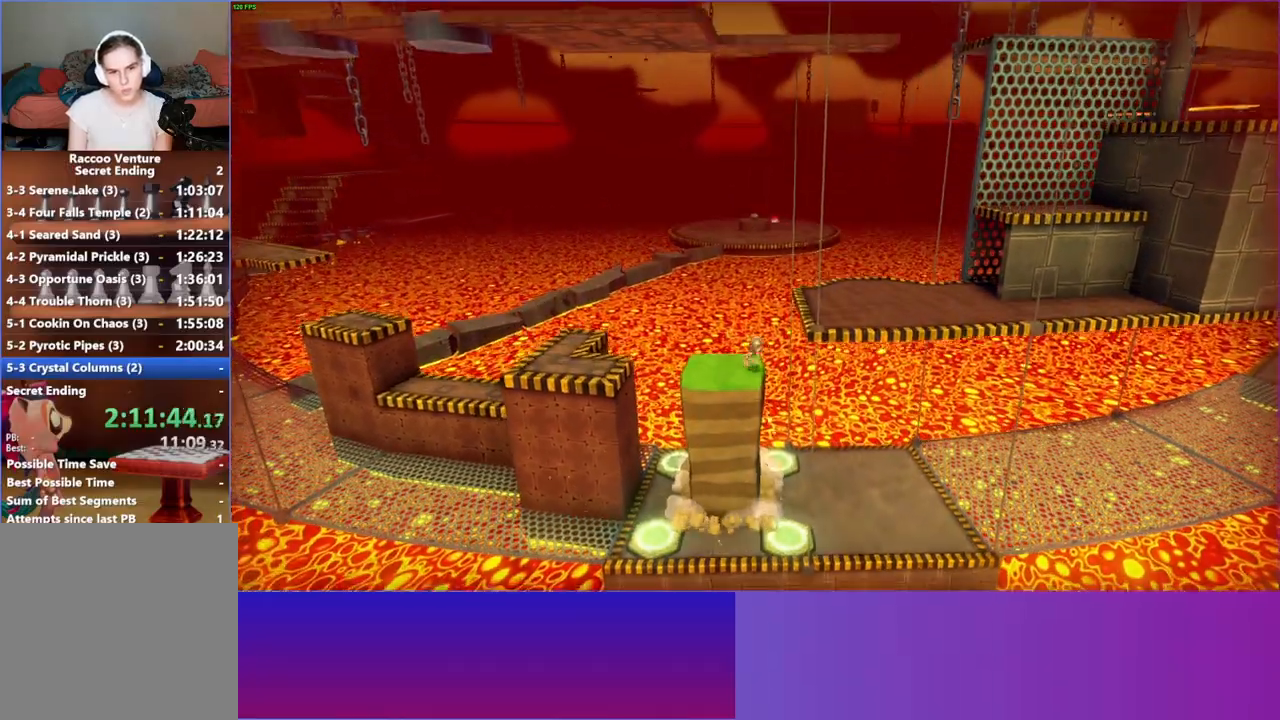
{"buttons": [], "left_stick": "right", "right_stick": "center", "events": [[33, "A", "down"], [467, "A", "up"]]}
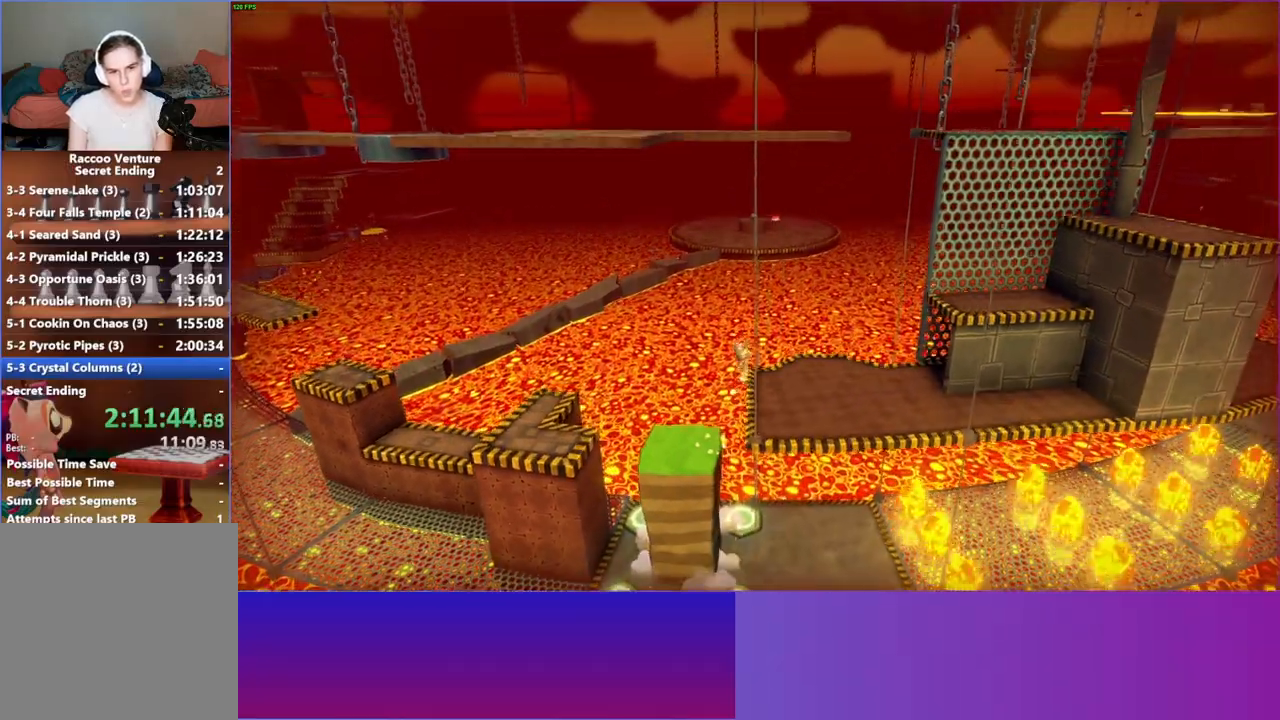
{"buttons": [], "left_stick": "right", "right_stick": "center", "events": [[33, "left_stick", "down-right"], [250, "left_stick", "right"]]}
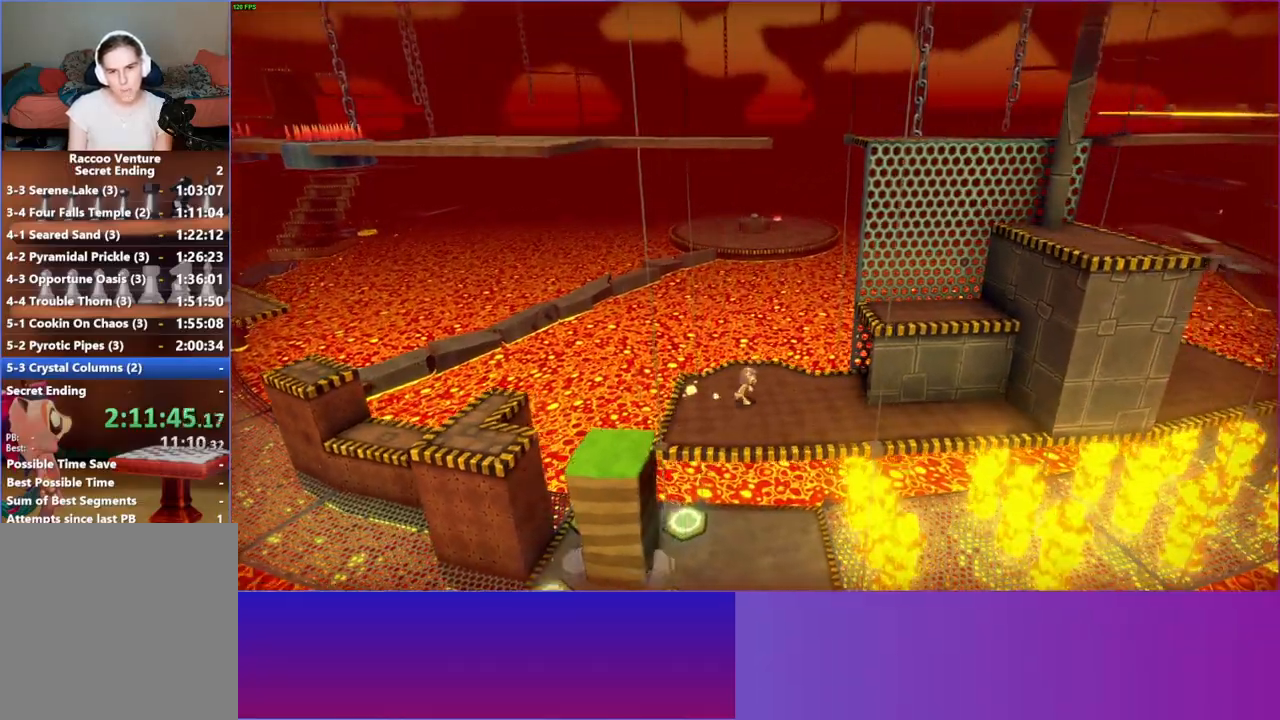
{"buttons": ["A"], "left_stick": "right", "right_stick": "center", "events": [[217, "A", "down"]]}
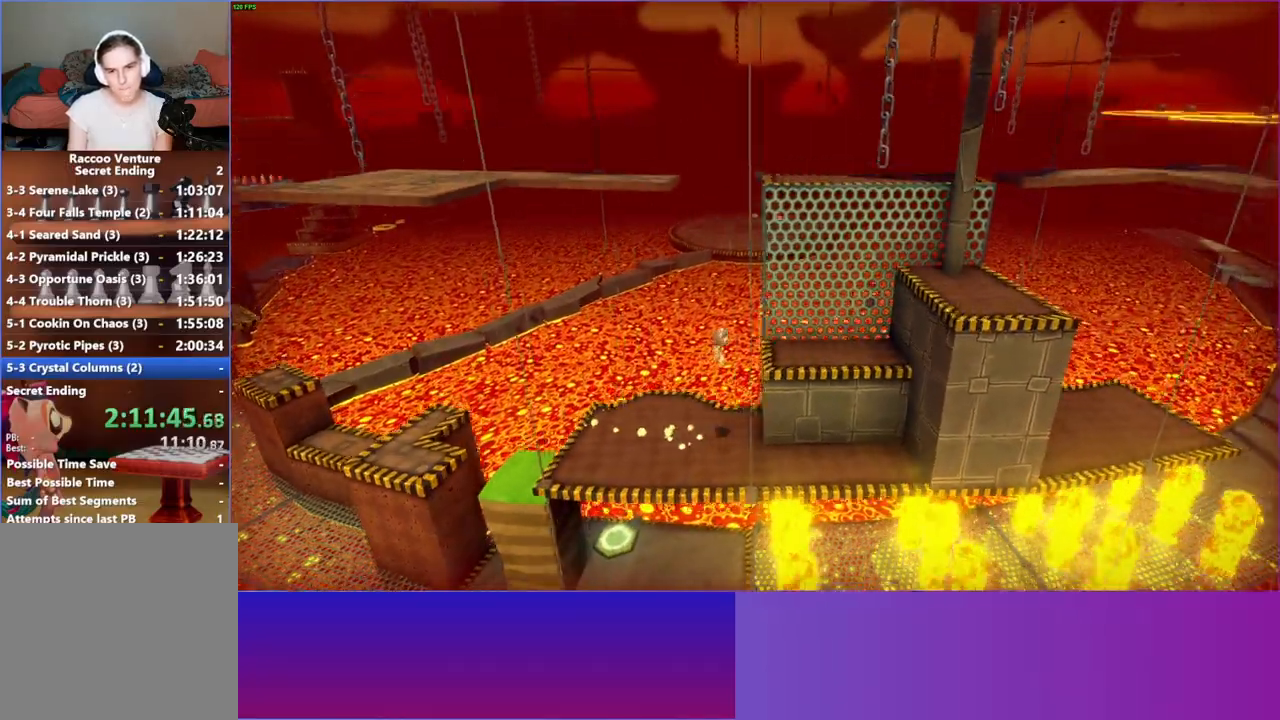
{"buttons": [], "left_stick": "right", "right_stick": "center", "events": [[333, "A", "up"]]}
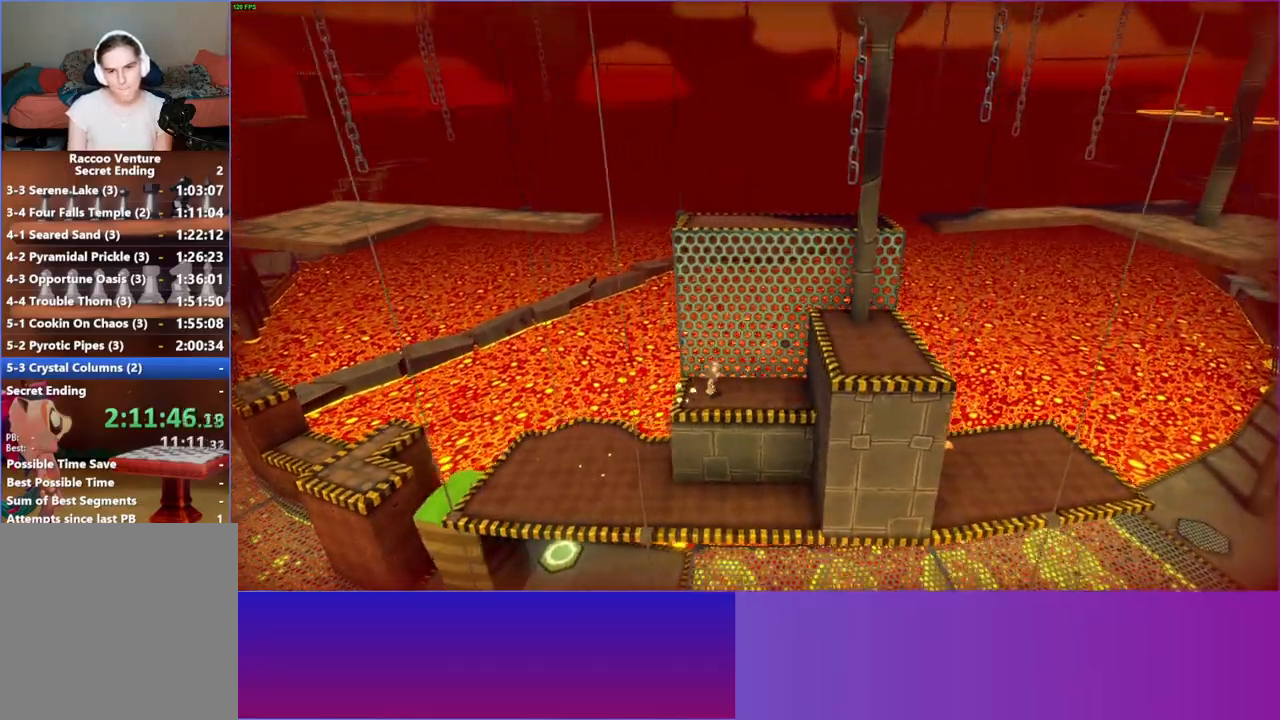
{"buttons": [], "left_stick": "right", "right_stick": "center", "events": [[100, "A", "down"], [500, "A", "up"]]}
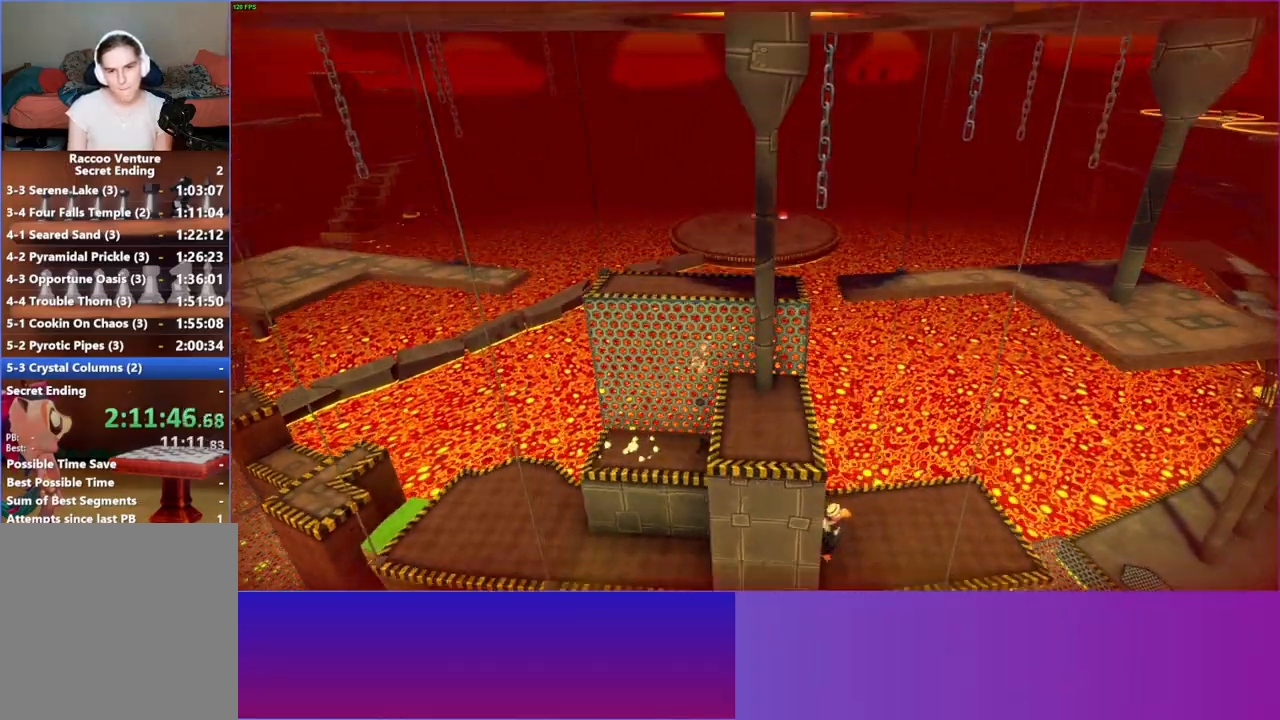
{"buttons": [], "left_stick": "up", "right_stick": "center", "events": [[133, "left_stick", "up"], [250, "A", "down"], [317, "left_stick", "up-left"], [433, "left_stick", "up"], [483, "A", "up"]]}
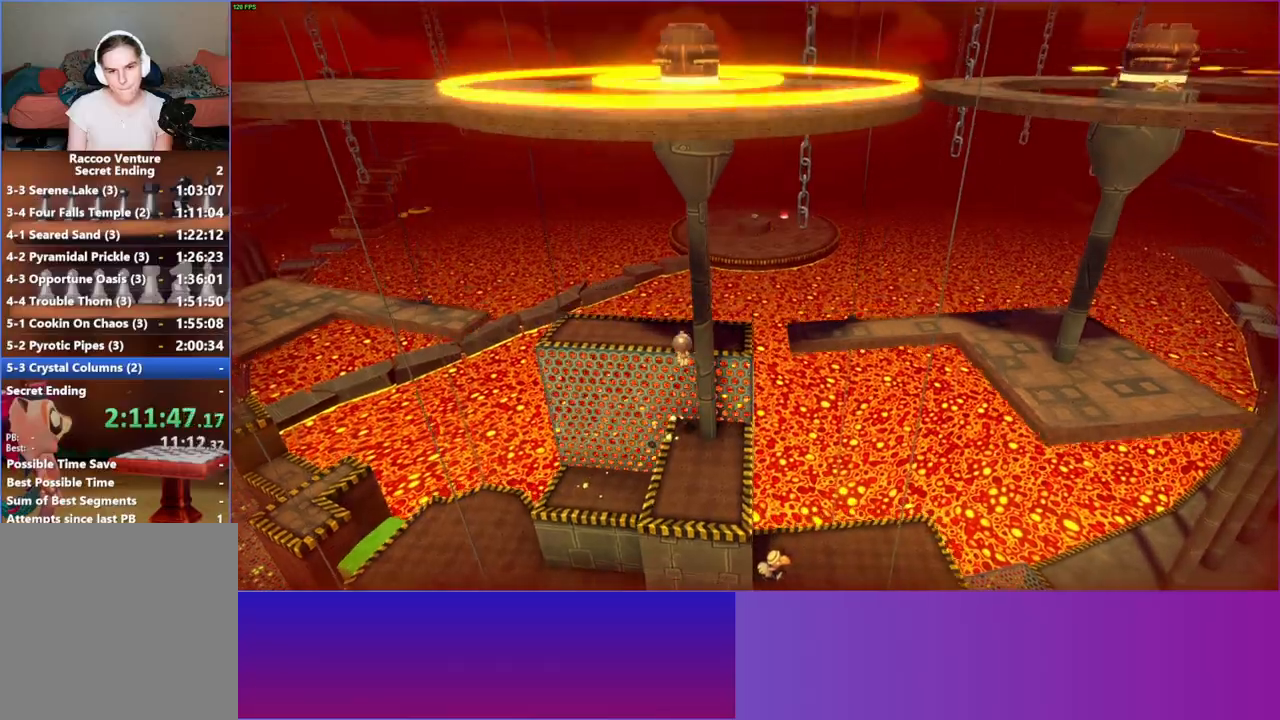
{"buttons": [], "left_stick": "right", "right_stick": "center", "events": [[17, "left_stick", "up-right"], [183, "left_stick", "right"]]}
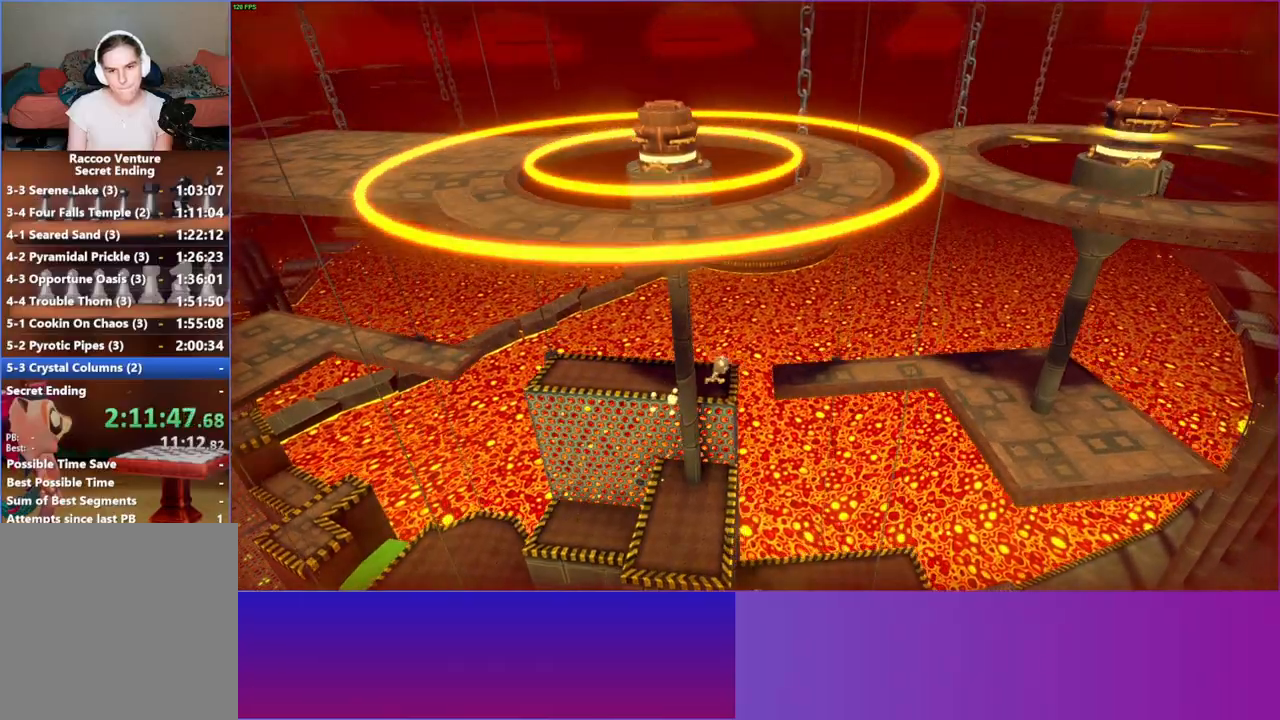
{"buttons": [], "left_stick": "right", "right_stick": "center", "events": [[100, "A", "down"], [417, "A", "up"]]}
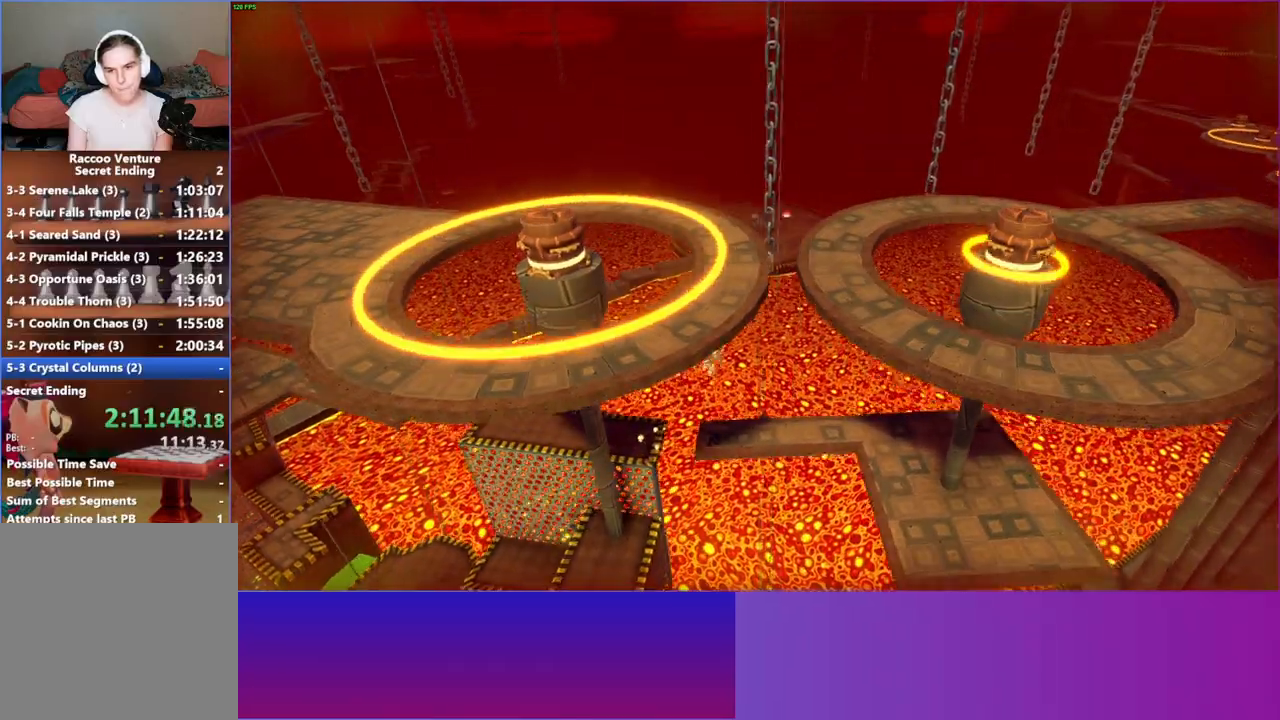
{"buttons": [], "left_stick": "center", "right_stick": "center", "events": [[83, "Y", "down"], [233, "Y", "up"], [383, "left_stick", "center"]]}
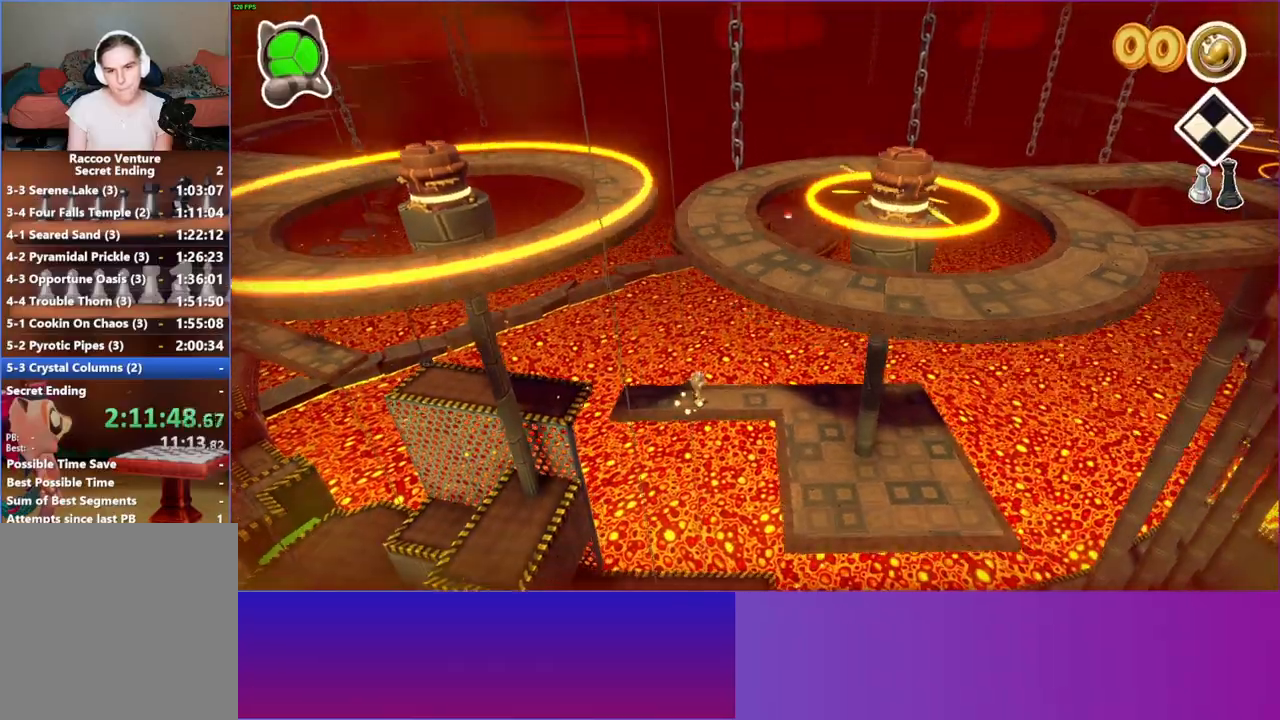
{"buttons": [], "left_stick": "left", "right_stick": "center", "events": [[183, "left_stick", "left"]]}
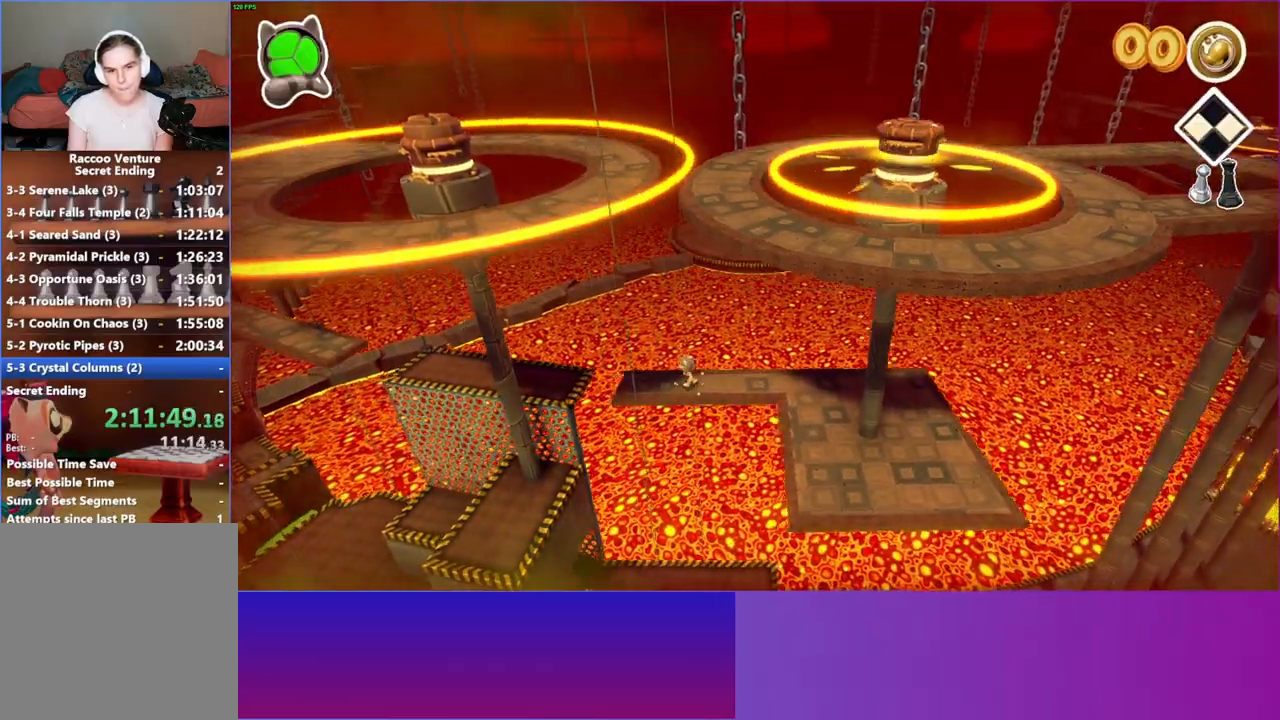
{"buttons": [], "left_stick": "left", "right_stick": "center", "events": [[267, "A", "down"], [383, "A", "up"]]}
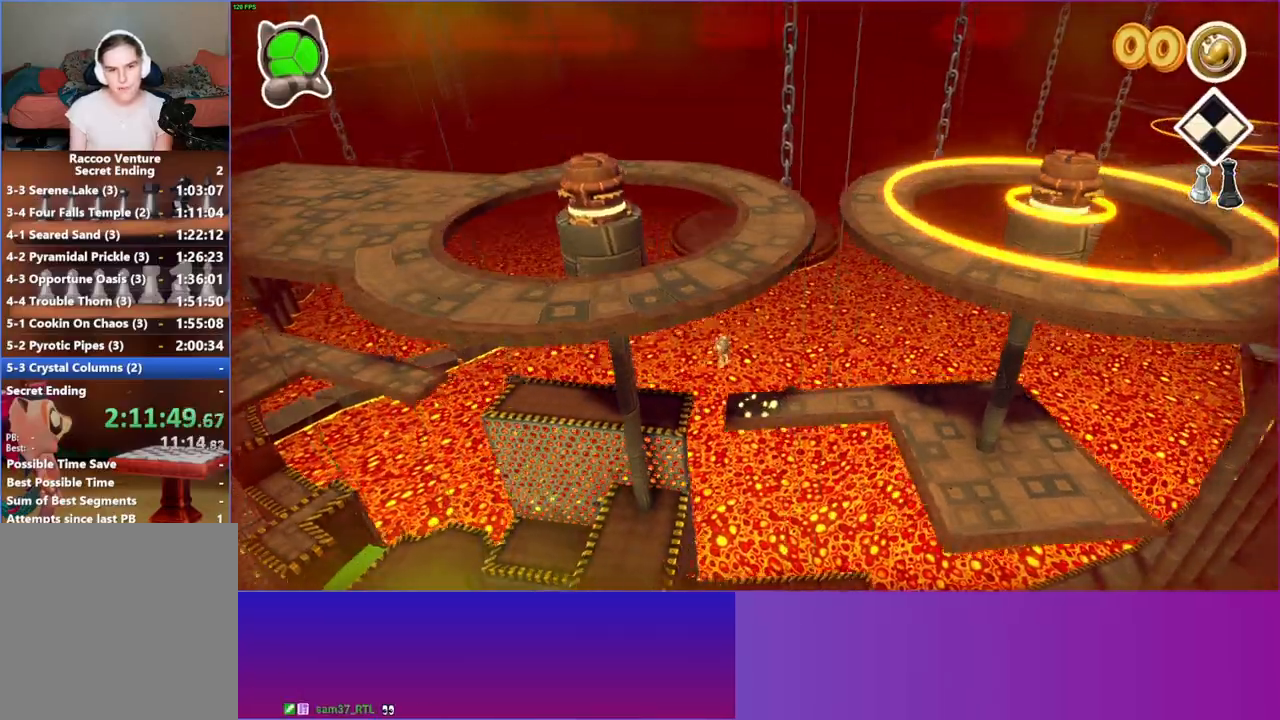
{"buttons": [], "left_stick": "center", "right_stick": "center", "events": [[433, "left_stick", "center"]]}
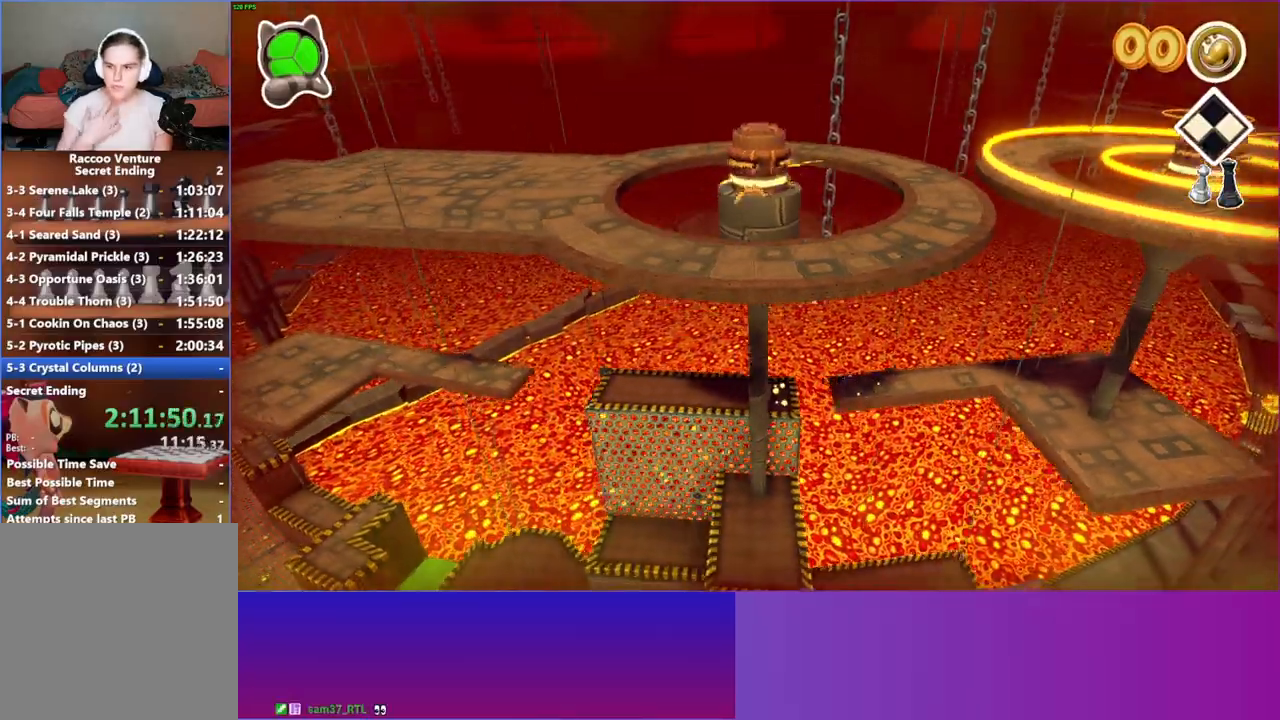
{"buttons": [], "left_stick": "left", "right_stick": "center", "events": [[183, "left_stick", "left"]]}
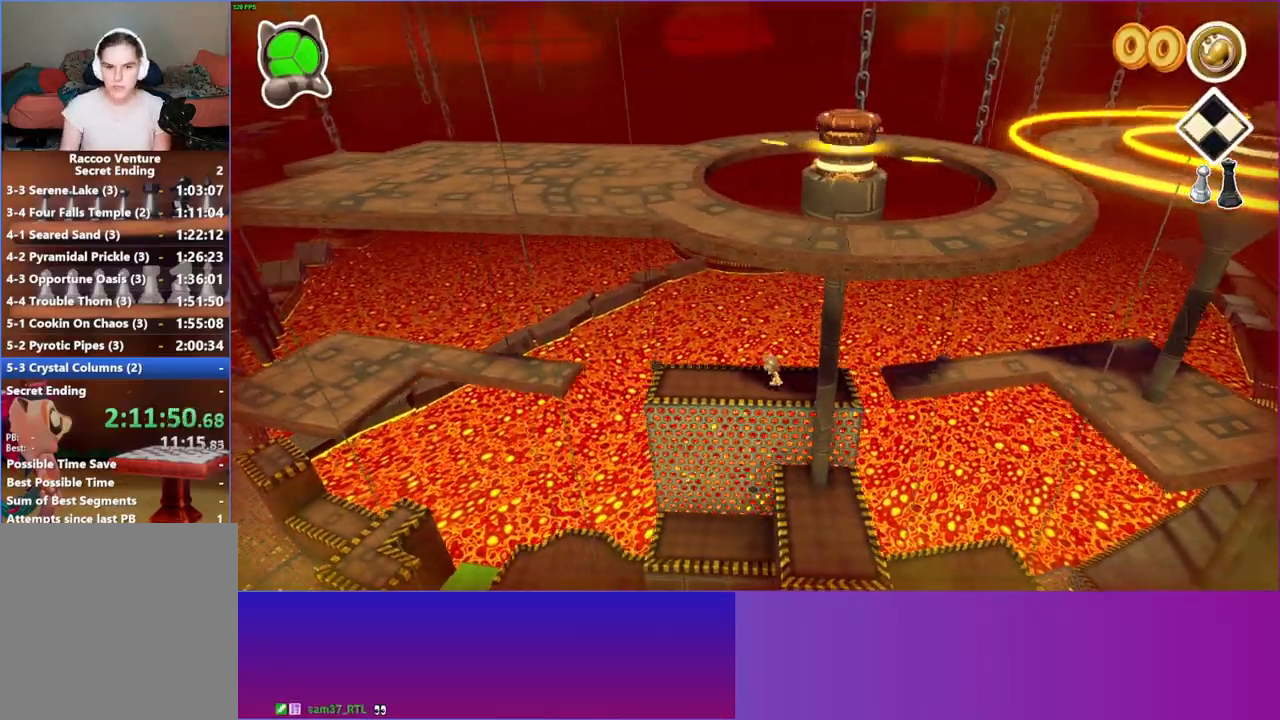
{"buttons": [], "left_stick": "left", "right_stick": "center", "events": []}
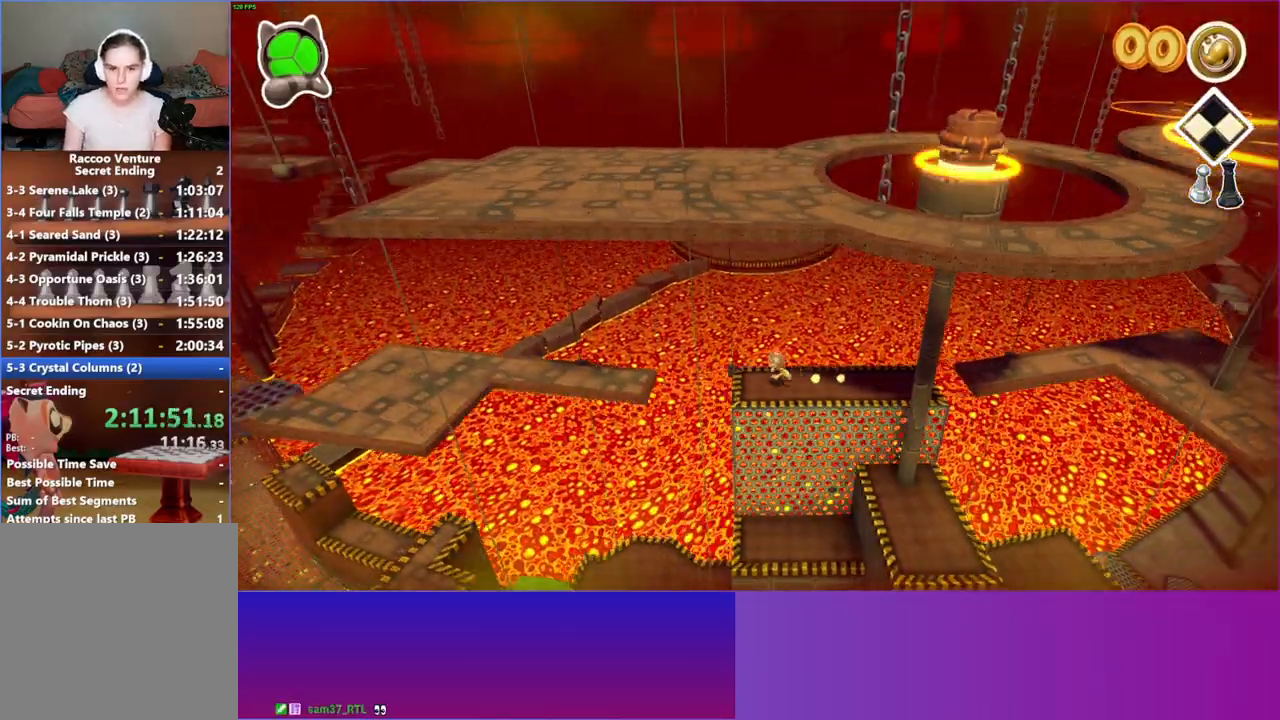
{"buttons": [], "left_stick": "left", "right_stick": "center", "events": [[217, "A", "down"], [383, "A", "up"]]}
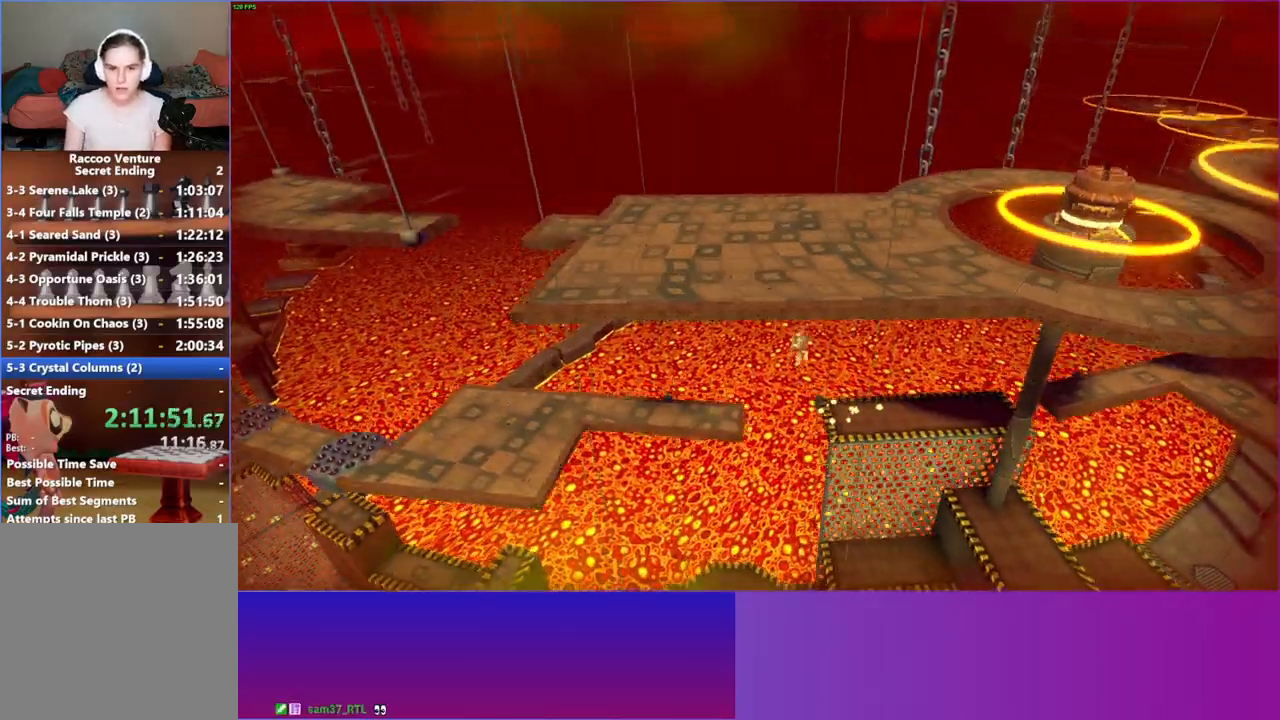
{"buttons": [], "left_stick": "left", "right_stick": "center", "events": [[17, "Y", "down"], [150, "Y", "up"]]}
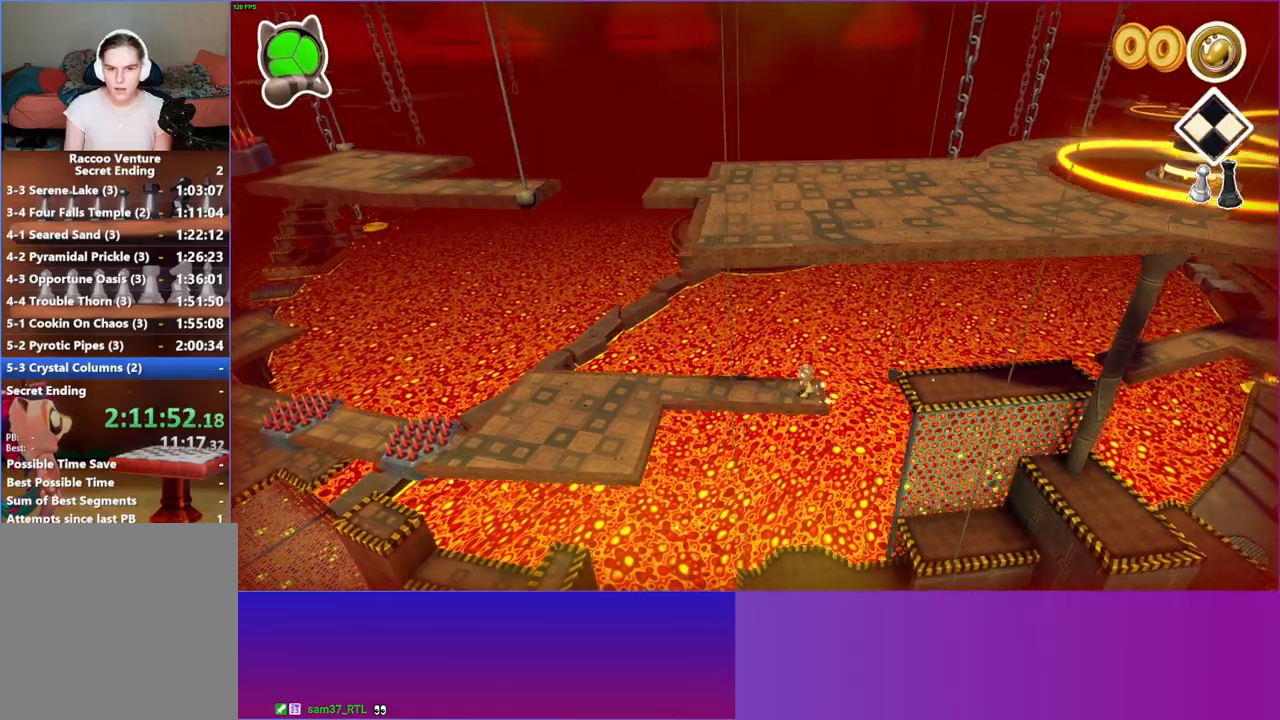
{"buttons": ["Y"], "left_stick": "left", "right_stick": "center", "events": [[467, "Y", "down"]]}
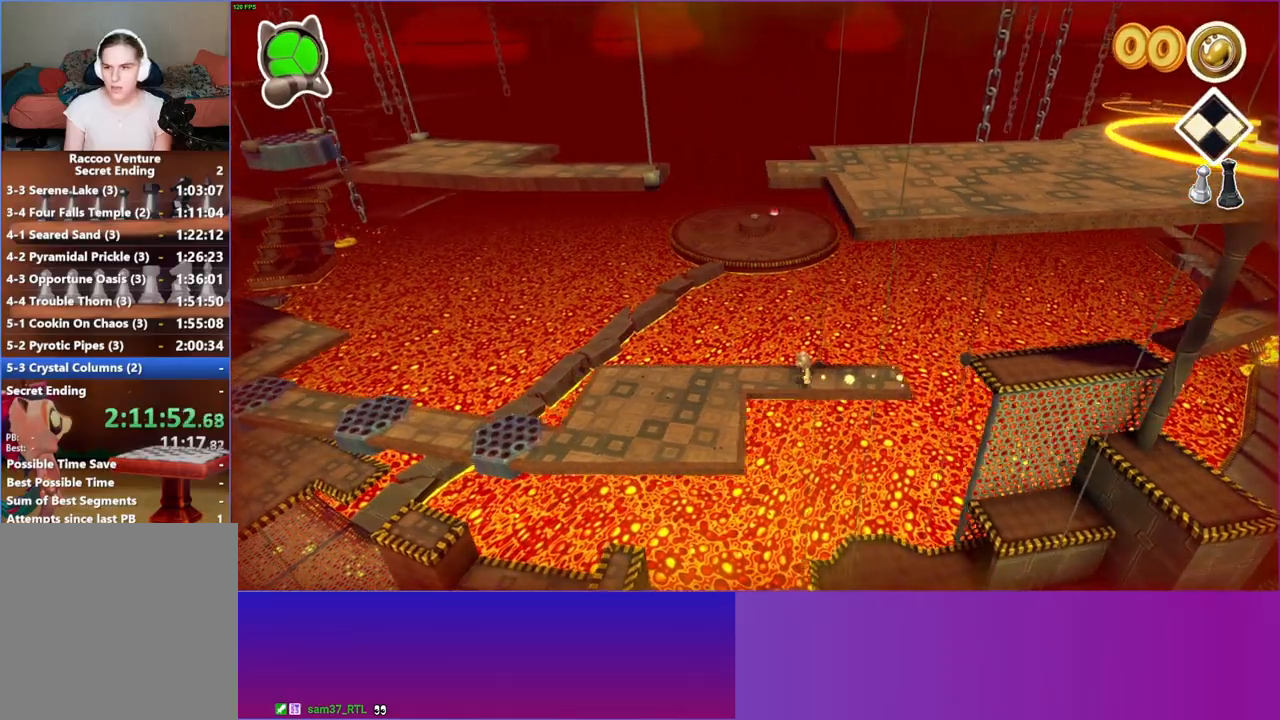
{"buttons": [], "left_stick": "down", "right_stick": "center", "events": [[100, "Y", "up"], [317, "left_stick", "down-left"], [450, "left_stick", "down"]]}
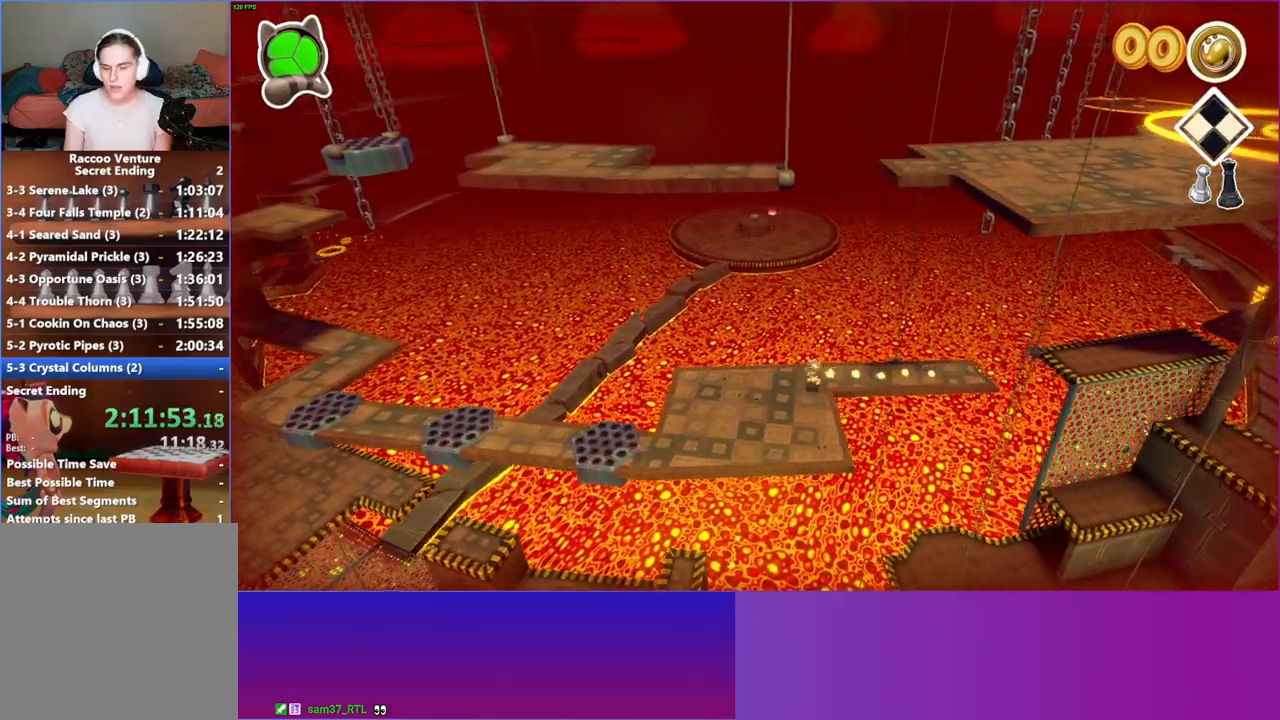
{"buttons": [], "left_stick": "left", "right_stick": "center", "events": [[183, "left_stick", "down-left"], [483, "left_stick", "left"]]}
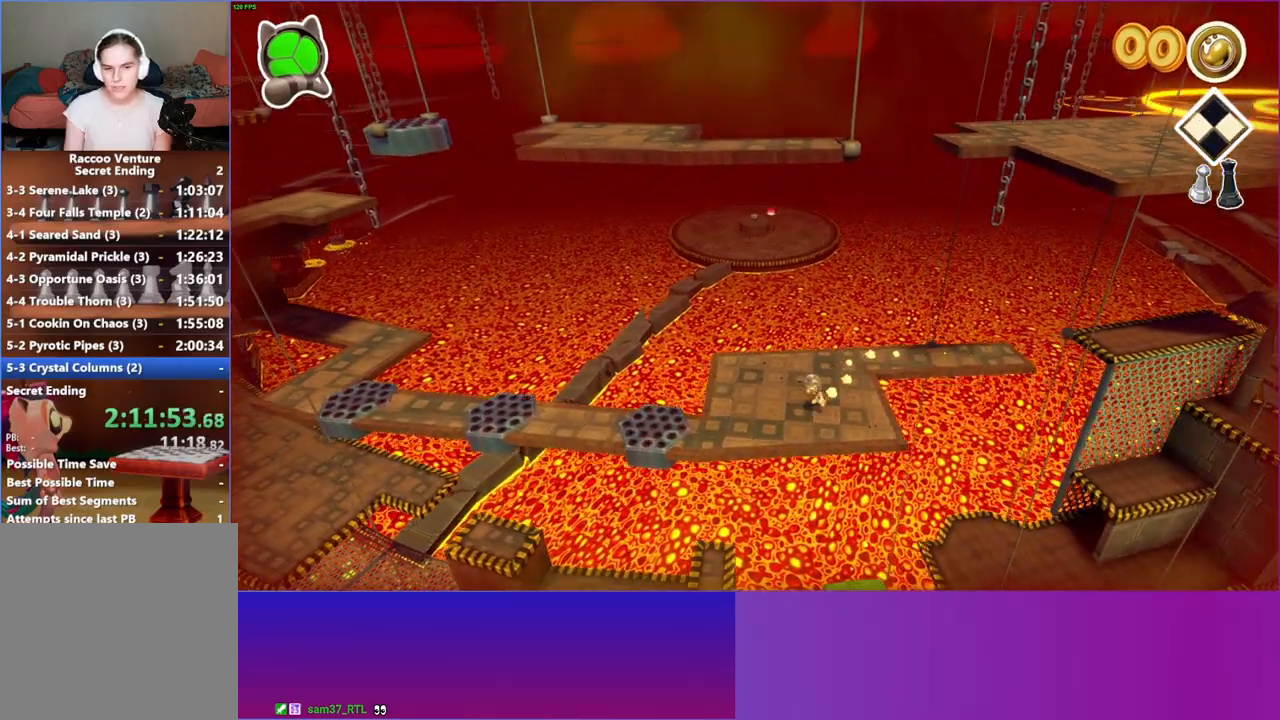
{"buttons": ["A"], "left_stick": "left", "right_stick": "center", "events": [[500, "A", "down"]]}
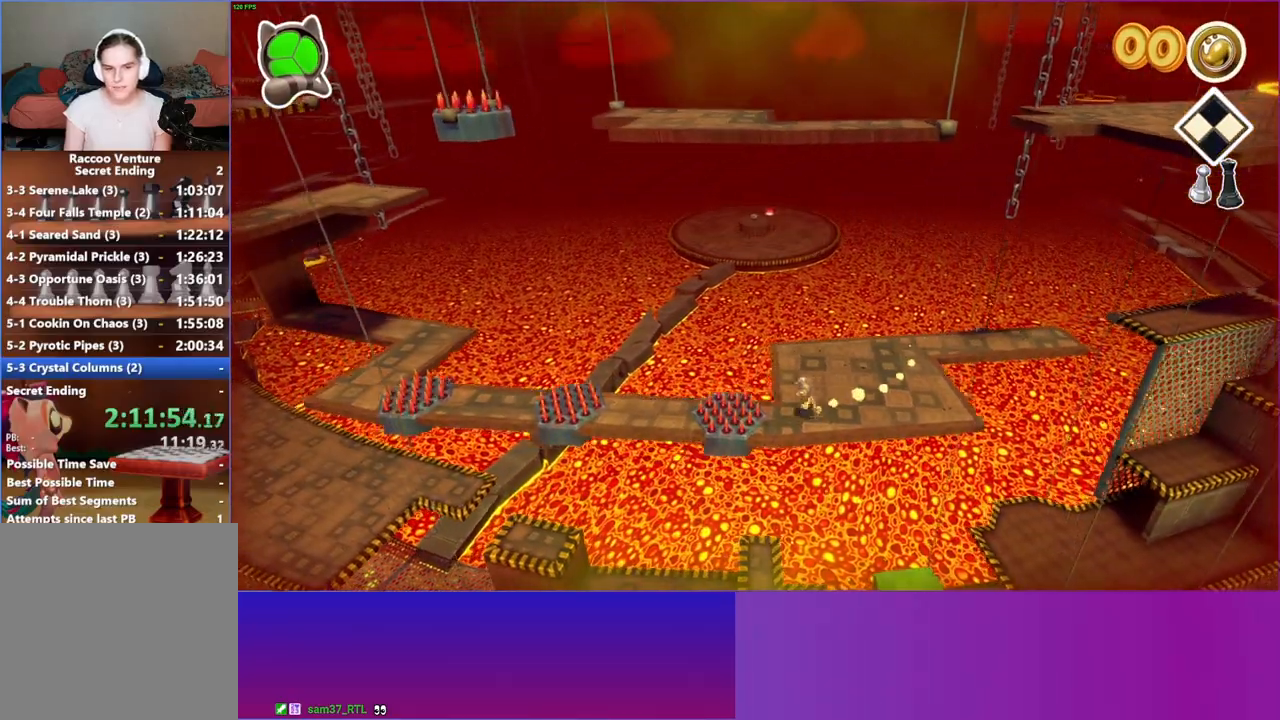
{"buttons": [], "left_stick": "left", "right_stick": "center", "events": [[317, "A", "up"]]}
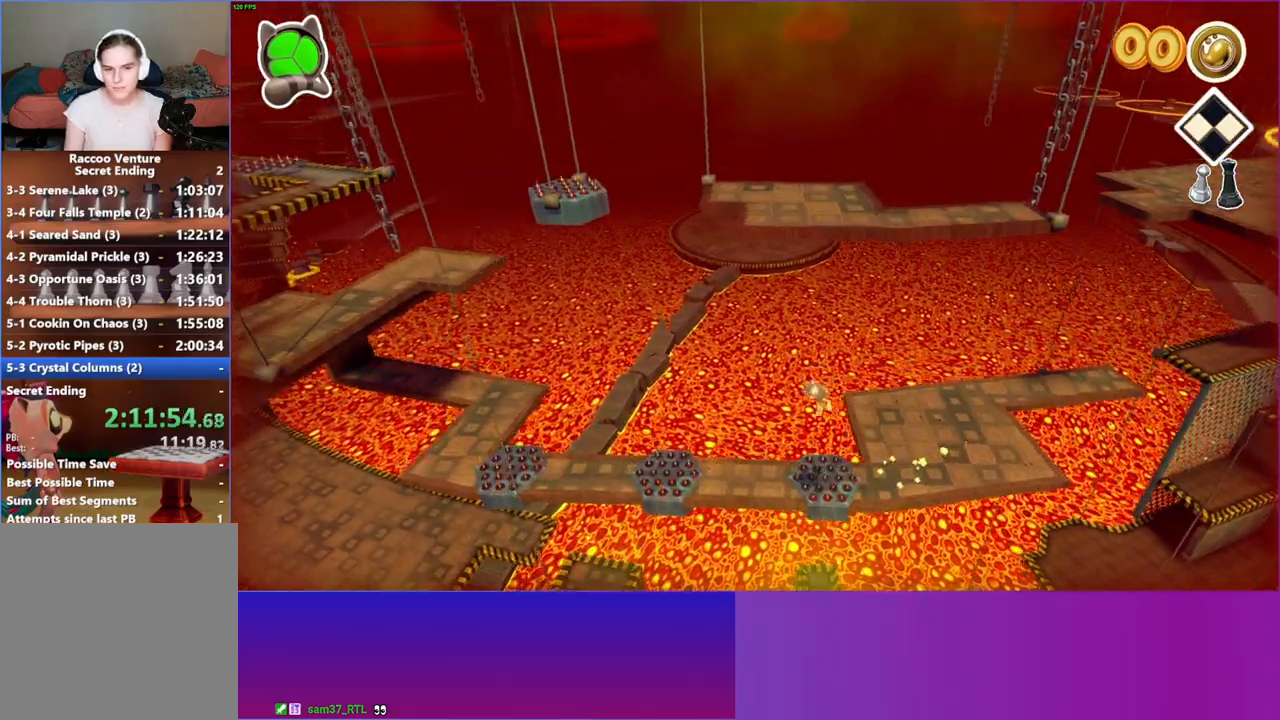
{"buttons": ["A"], "left_stick": "left", "right_stick": "center", "events": [[383, "A", "down"]]}
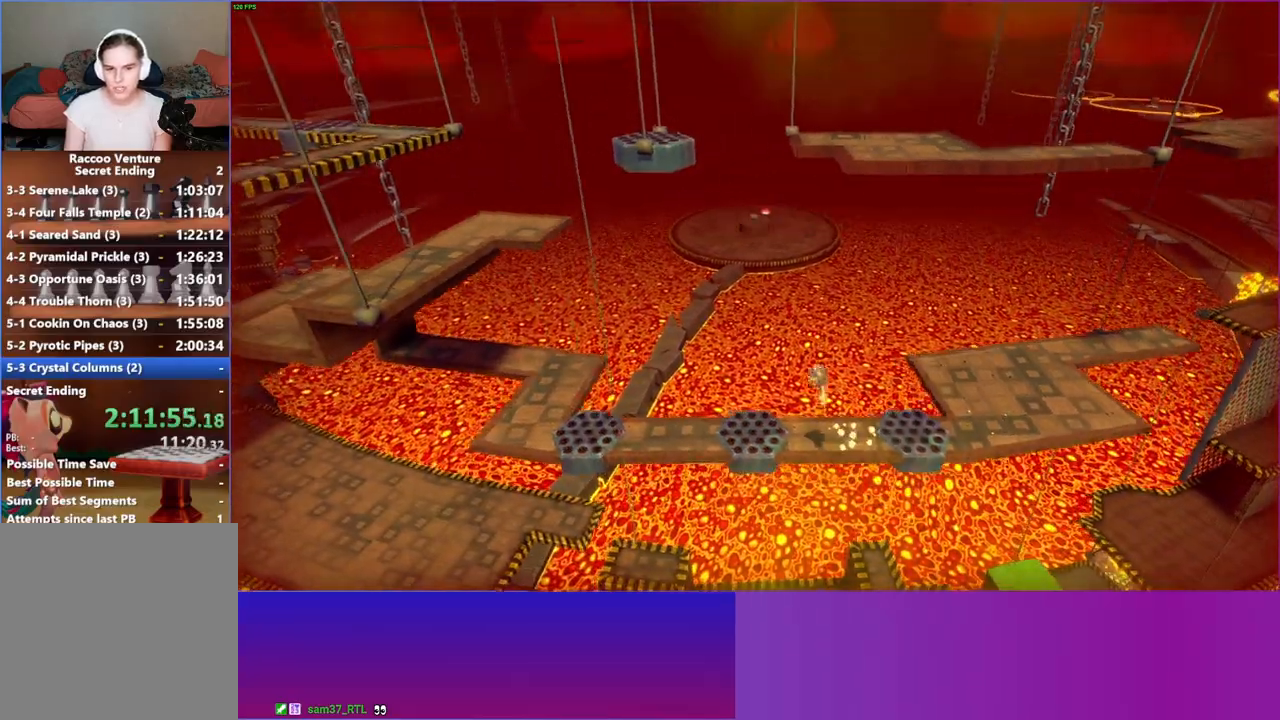
{"buttons": [], "left_stick": "left", "right_stick": "center", "events": [[117, "A", "up"]]}